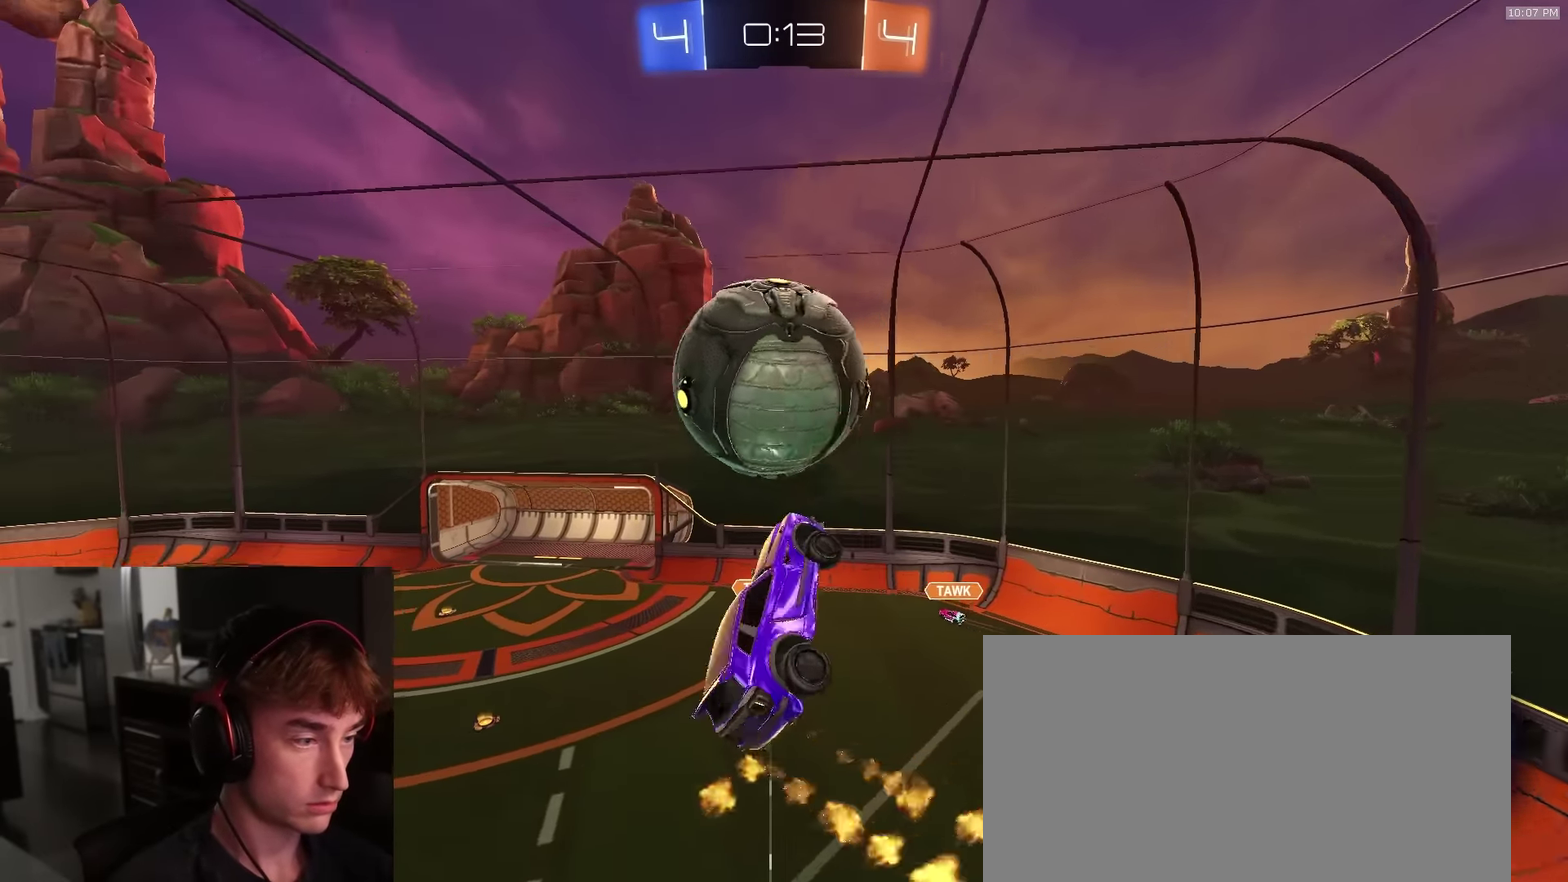
Gameplay with a controller (PlayStation layout); each line is a JSON object with the inputs held at the frame after it (dt_ms = milliseconds from this image to that frame). "events" lists button and stick changes between this image and that frame as [ms after this image, input, new state], when the widget could be followed in between.
{"dt_ms": 500, "buttons": ["CIRCLE", "R1", "R2"], "left_stick": "up-right", "right_stick": "center"}
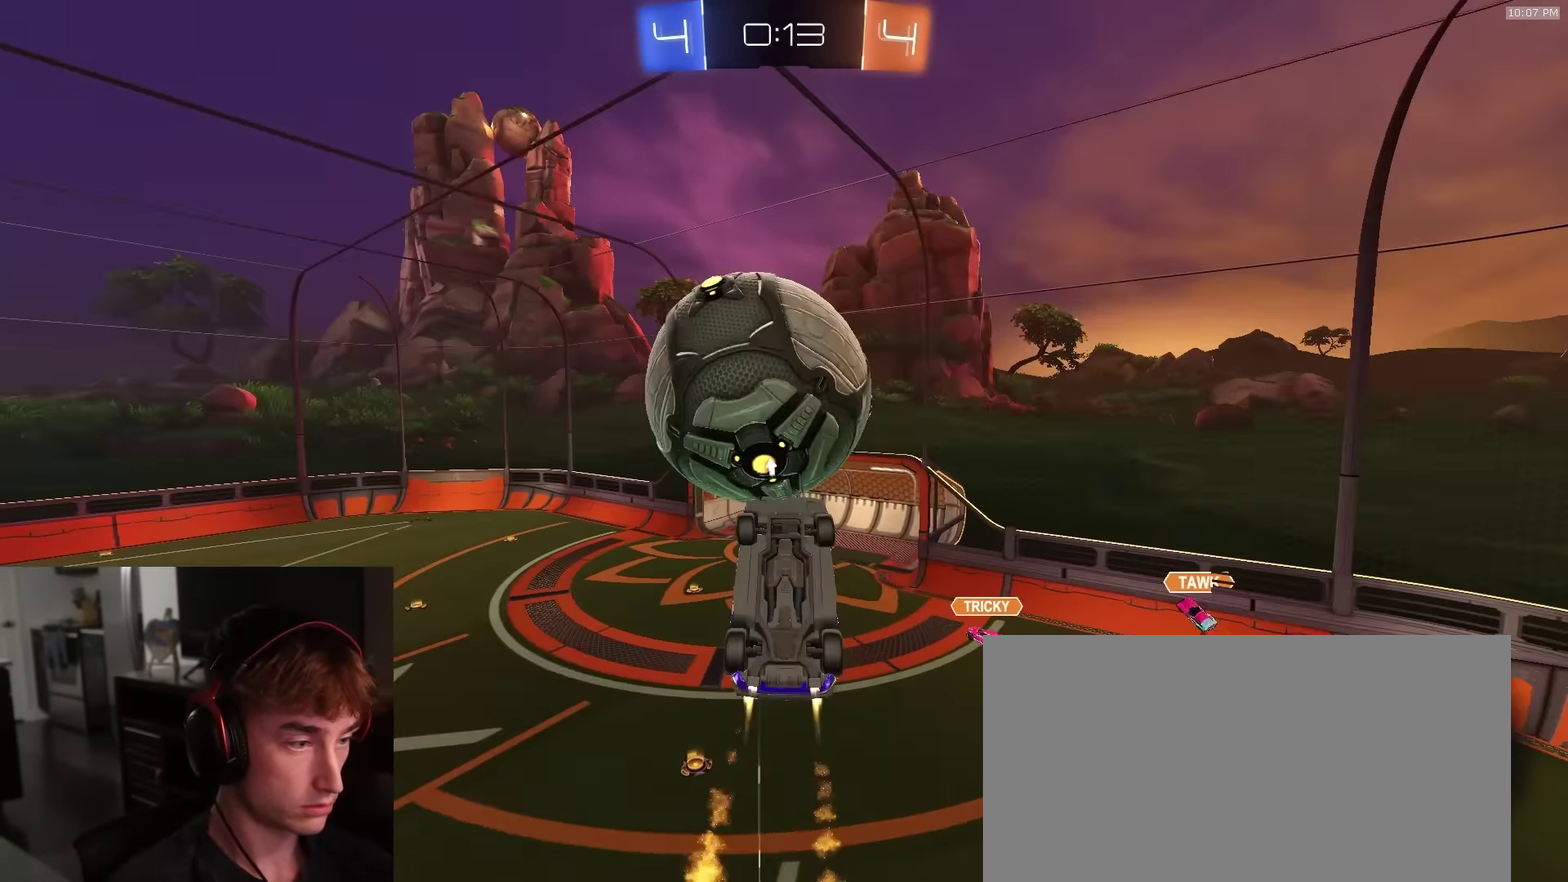
{"dt_ms": 500, "buttons": ["SQUARE"], "left_stick": "down-right", "right_stick": "center", "events": [[167, "CIRCLE", "up"], [184, "SQUARE", "down"], [184, "left_stick", "down"], [300, "left_stick", "down-right"], [384, "R1", "up"], [467, "R2", "up"]]}
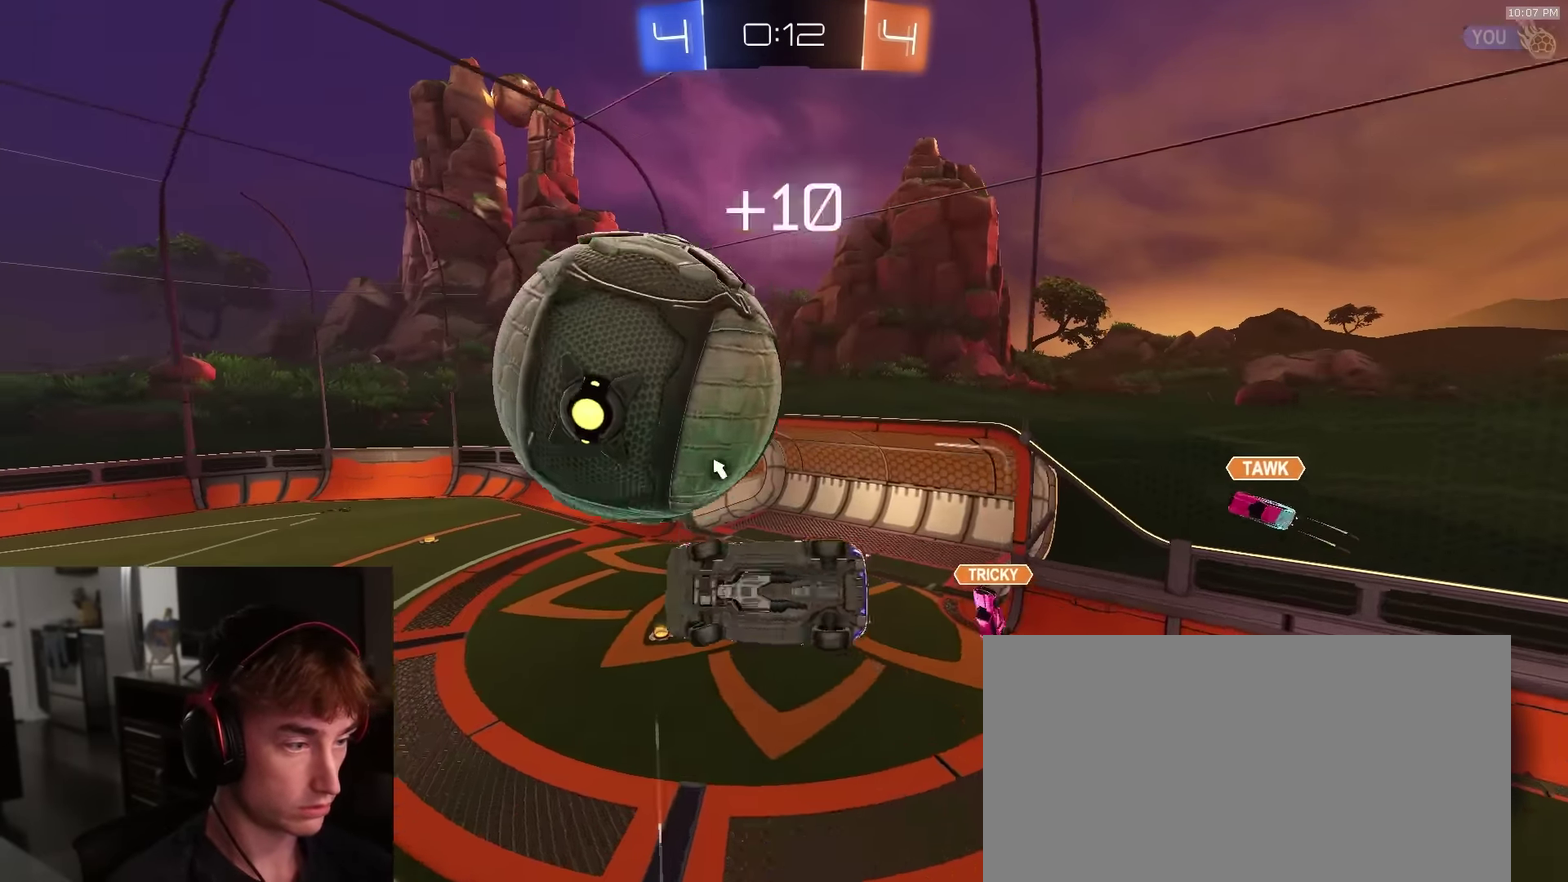
{"dt_ms": 400, "buttons": ["R1", "R2"], "left_stick": "left", "right_stick": "center", "events": [[17, "SQUARE", "up"], [284, "R2", "down"], [334, "R1", "down"], [350, "left_stick", "left"]]}
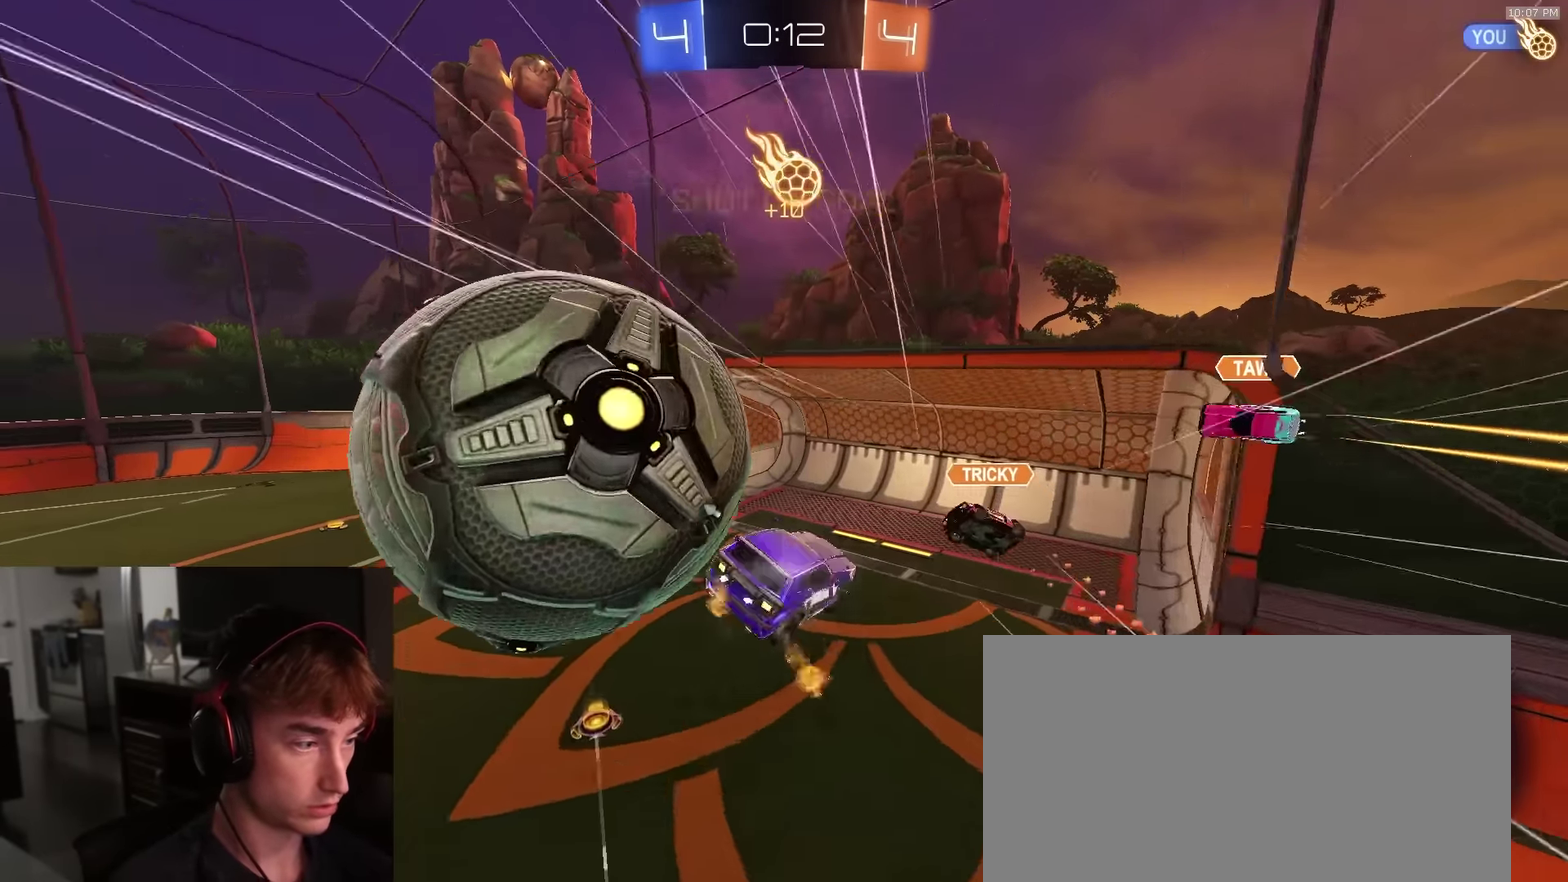
{"dt_ms": 600, "buttons": ["TRIANGLE", "R2"], "left_stick": "left", "right_stick": "center", "events": [[100, "left_stick", "up-left"], [550, "R1", "up"], [550, "left_stick", "left"], [567, "TRIANGLE", "down"]]}
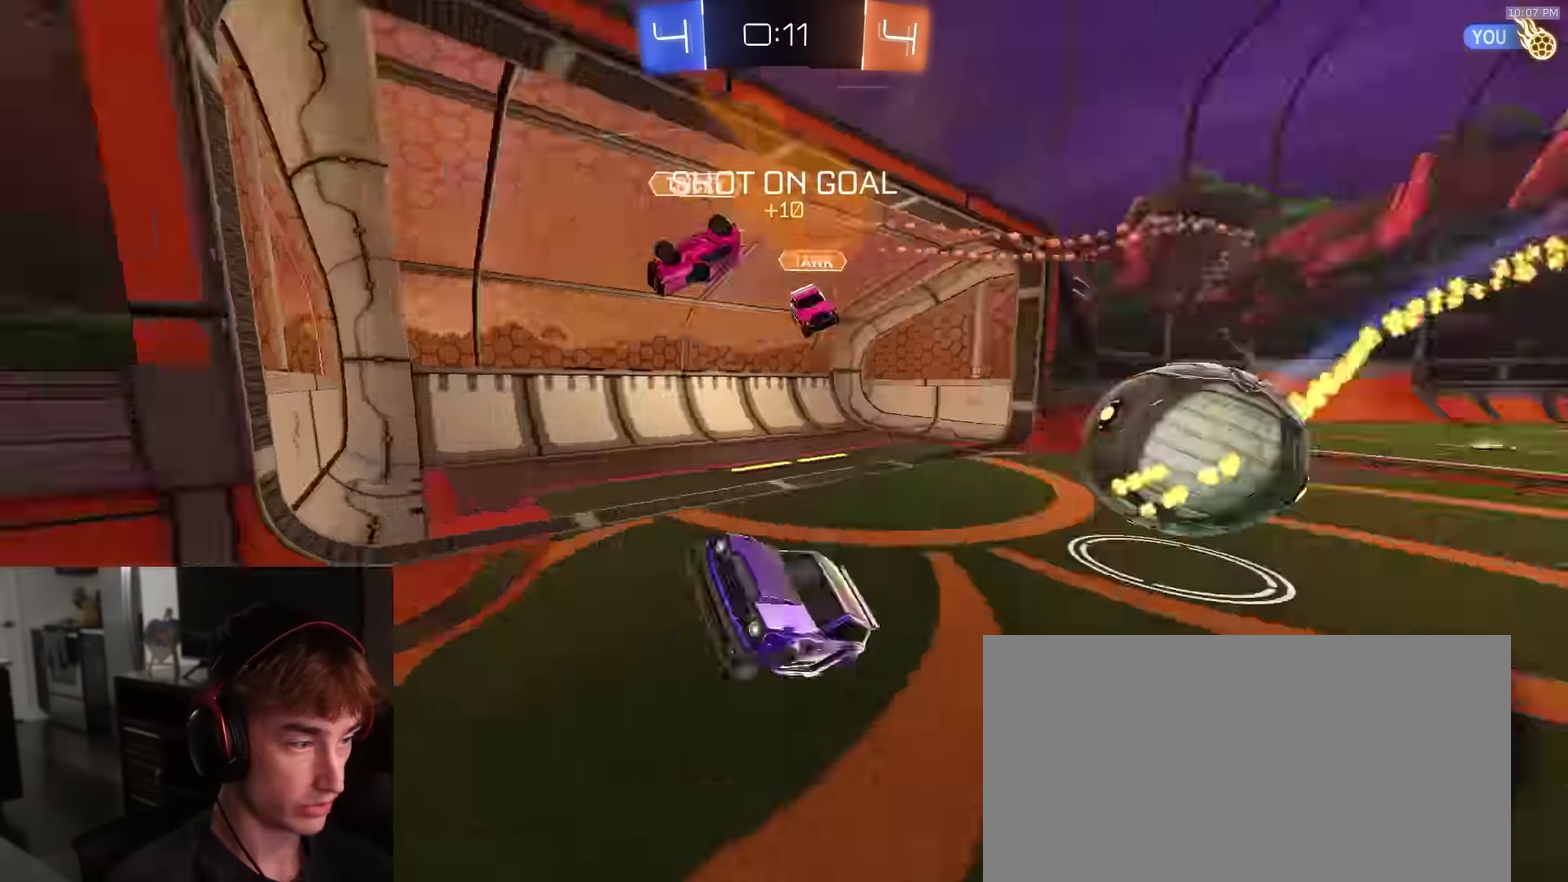
{"dt_ms": 300, "buttons": ["R2"], "left_stick": "down-right", "right_stick": "center", "events": [[66, "left_stick", "down"], [100, "TRIANGLE", "up"], [133, "left_stick", "down-right"], [183, "left_stick", "center"], [283, "left_stick", "down-right"]]}
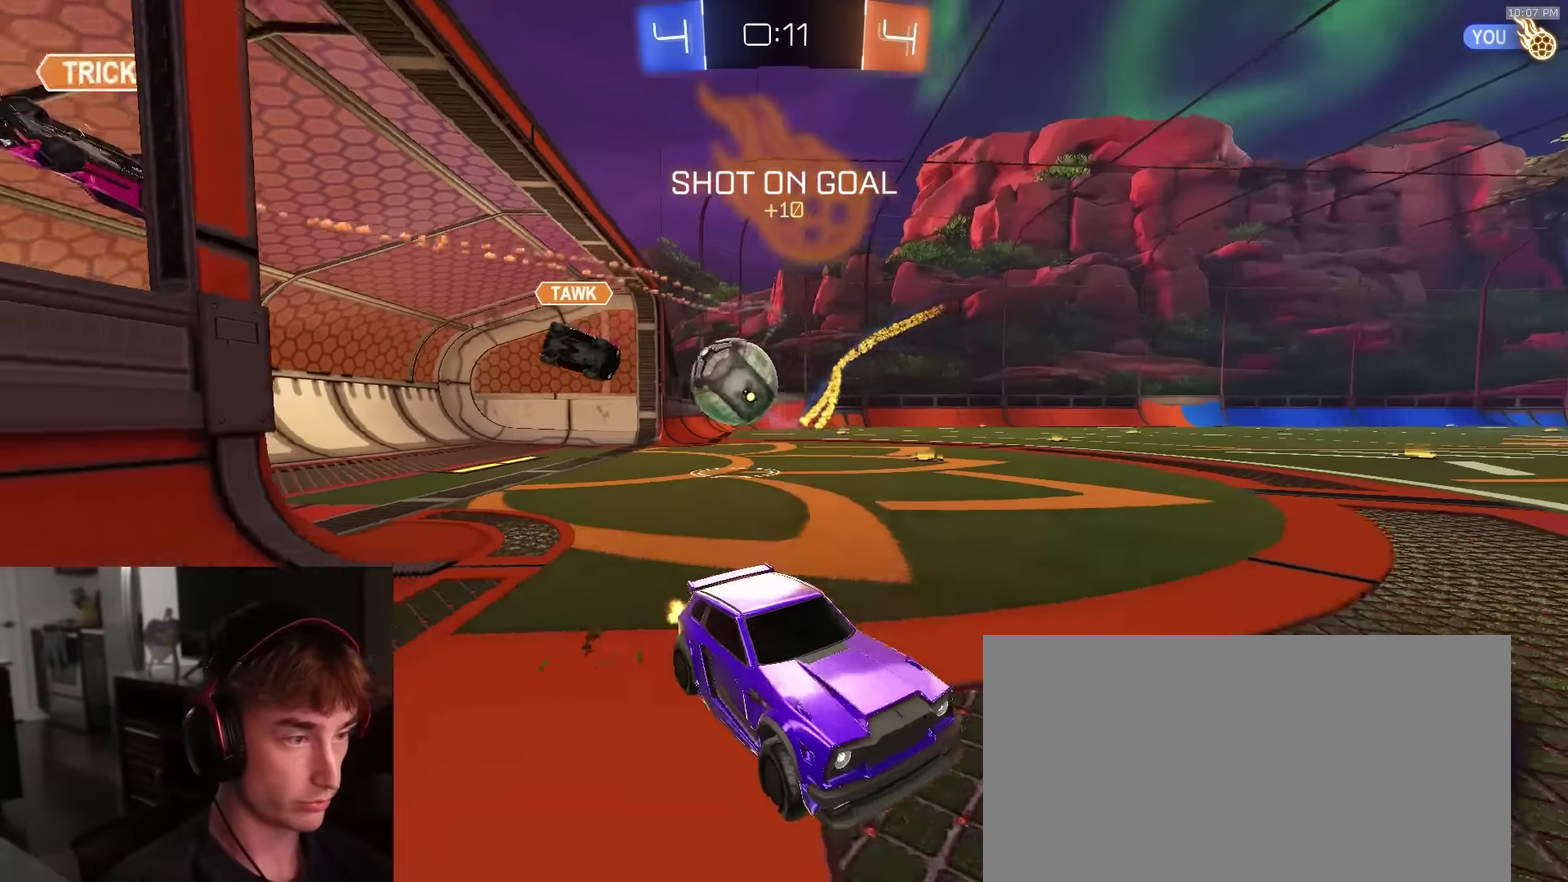
{"dt_ms": 700, "buttons": ["R2"], "left_stick": "center", "right_stick": "center", "events": [[33, "left_stick", "right"], [166, "left_stick", "center"], [450, "left_stick", "right"], [533, "left_stick", "center"]]}
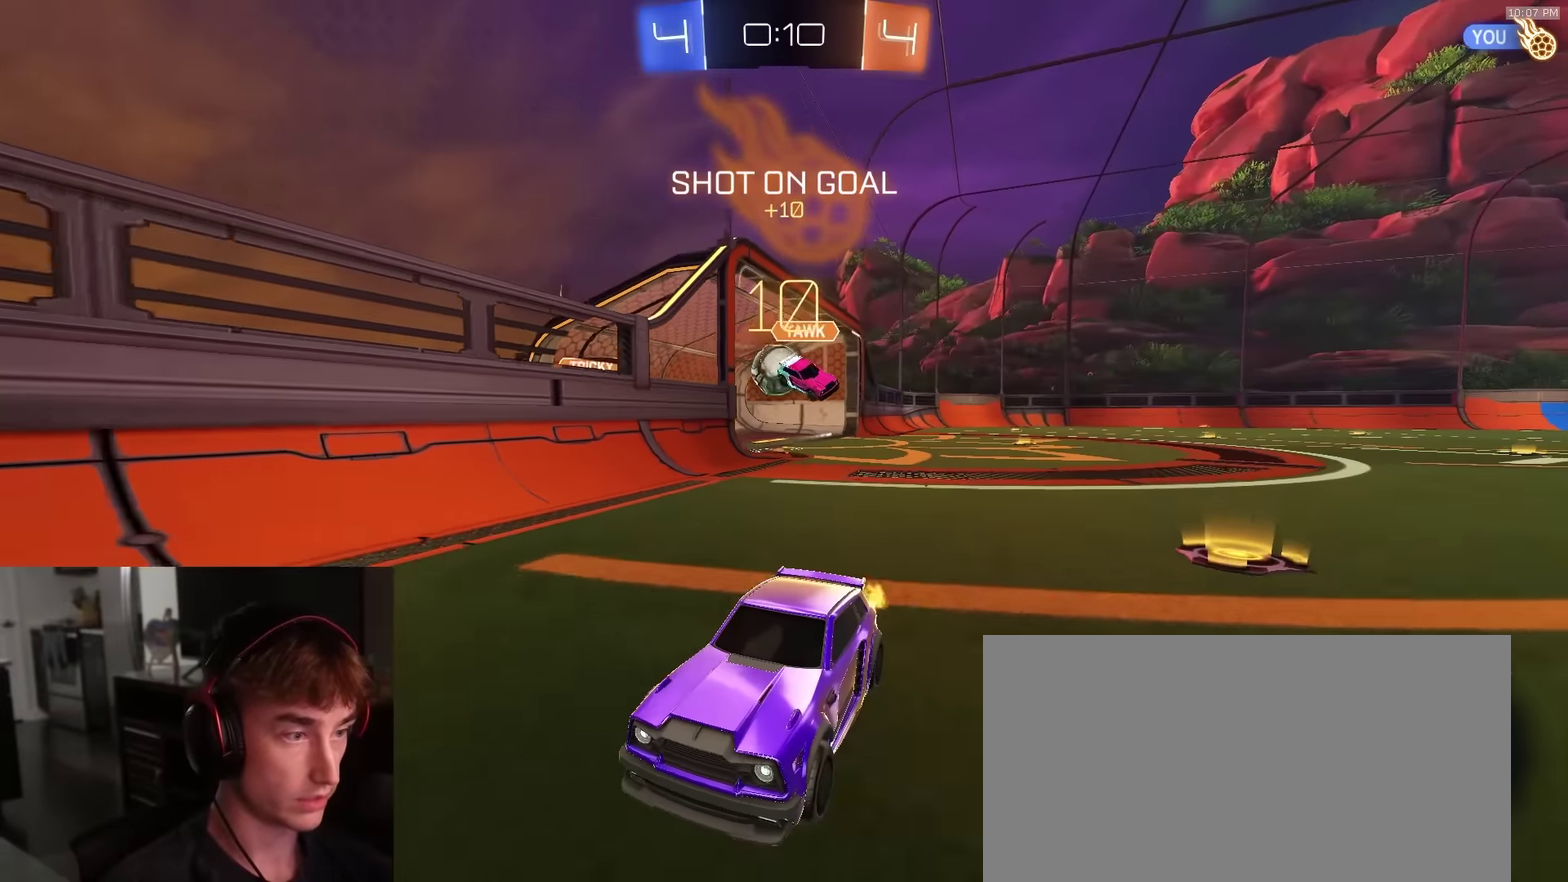
{"dt_ms": 400, "buttons": ["TRIANGLE", "R1", "R2"], "left_stick": "left", "right_stick": "center", "events": [[16, "R1", "down"], [116, "left_stick", "left"], [333, "TRIANGLE", "down"]]}
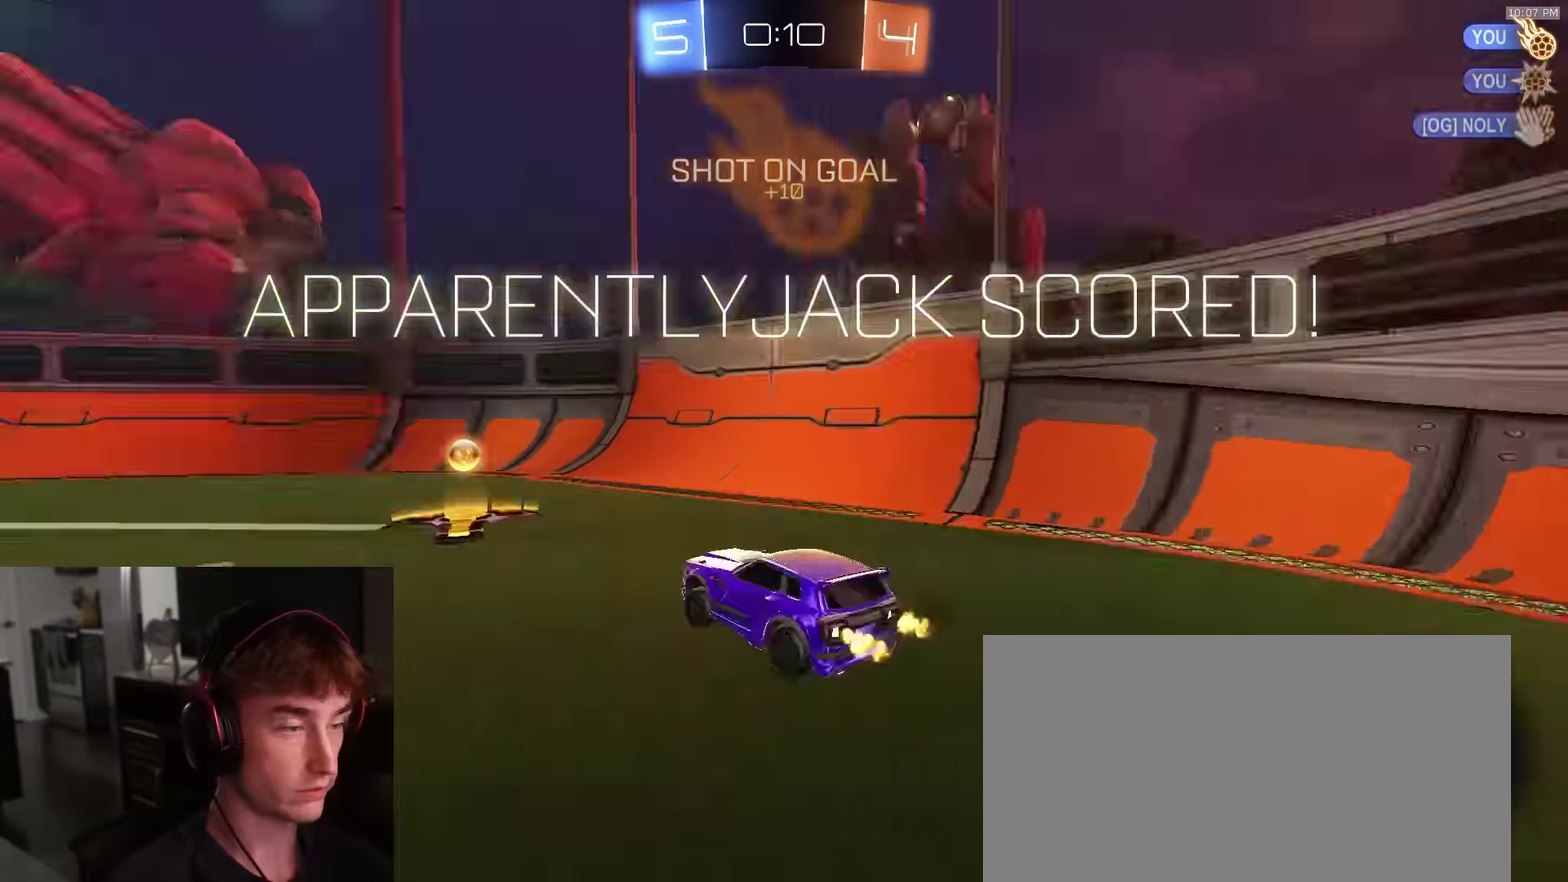
{"dt_ms": 600, "buttons": ["R2"], "left_stick": "center", "right_stick": "center", "events": [[66, "TRIANGLE", "up"], [316, "left_stick", "center"], [366, "R1", "up"], [433, "R2", "up"], [500, "R2", "down"], [533, "R1", "down"], [600, "R1", "up"]]}
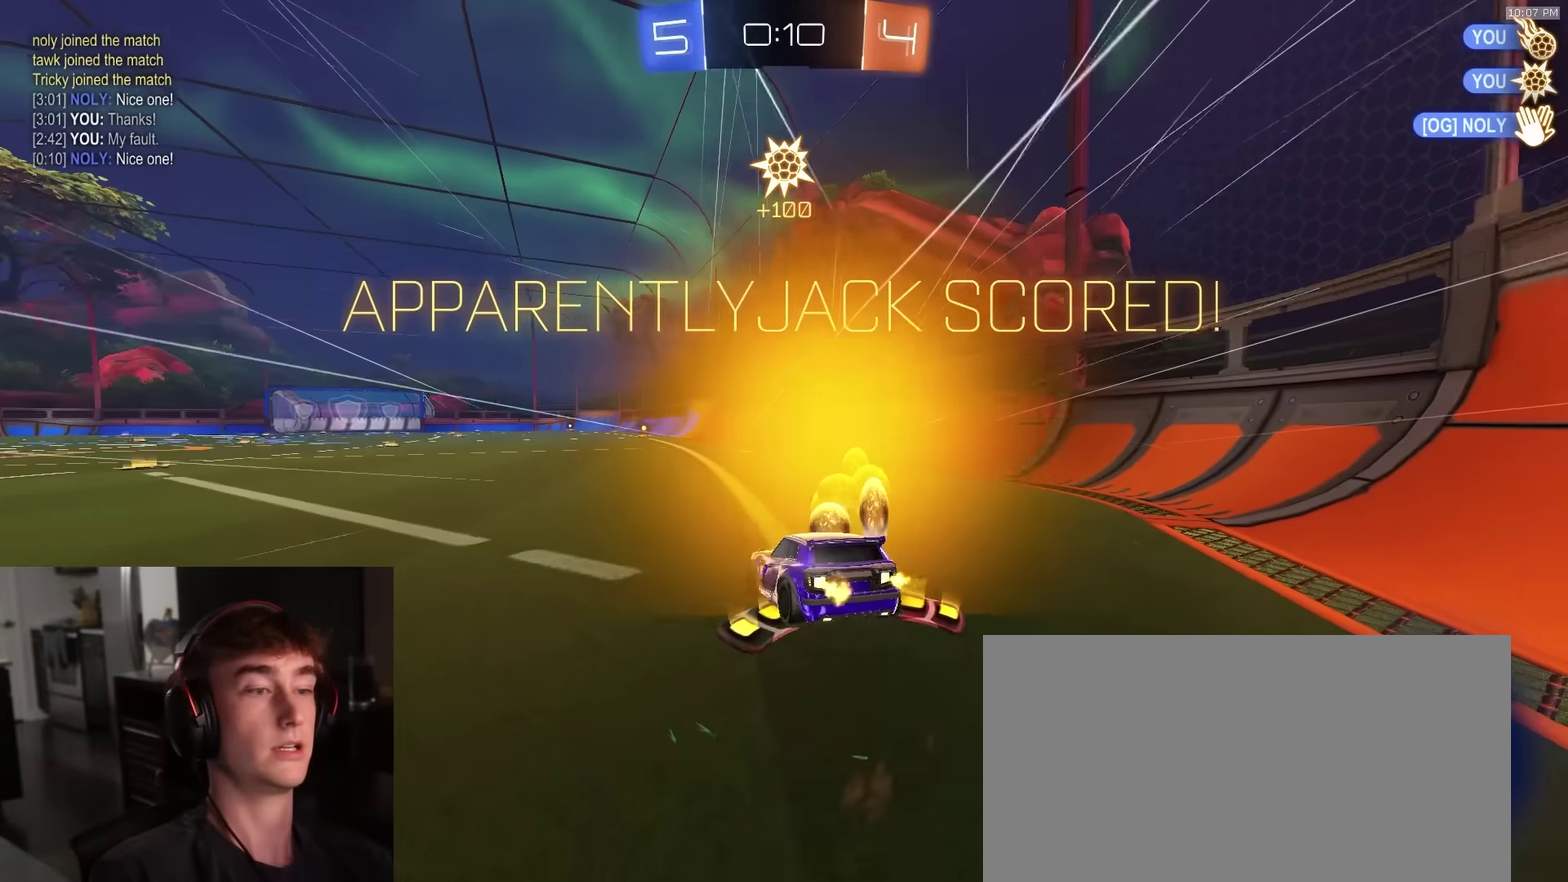
{"dt_ms": 600, "buttons": ["CIRCLE", "R1", "R2"], "left_stick": "up-left", "right_stick": "center"}
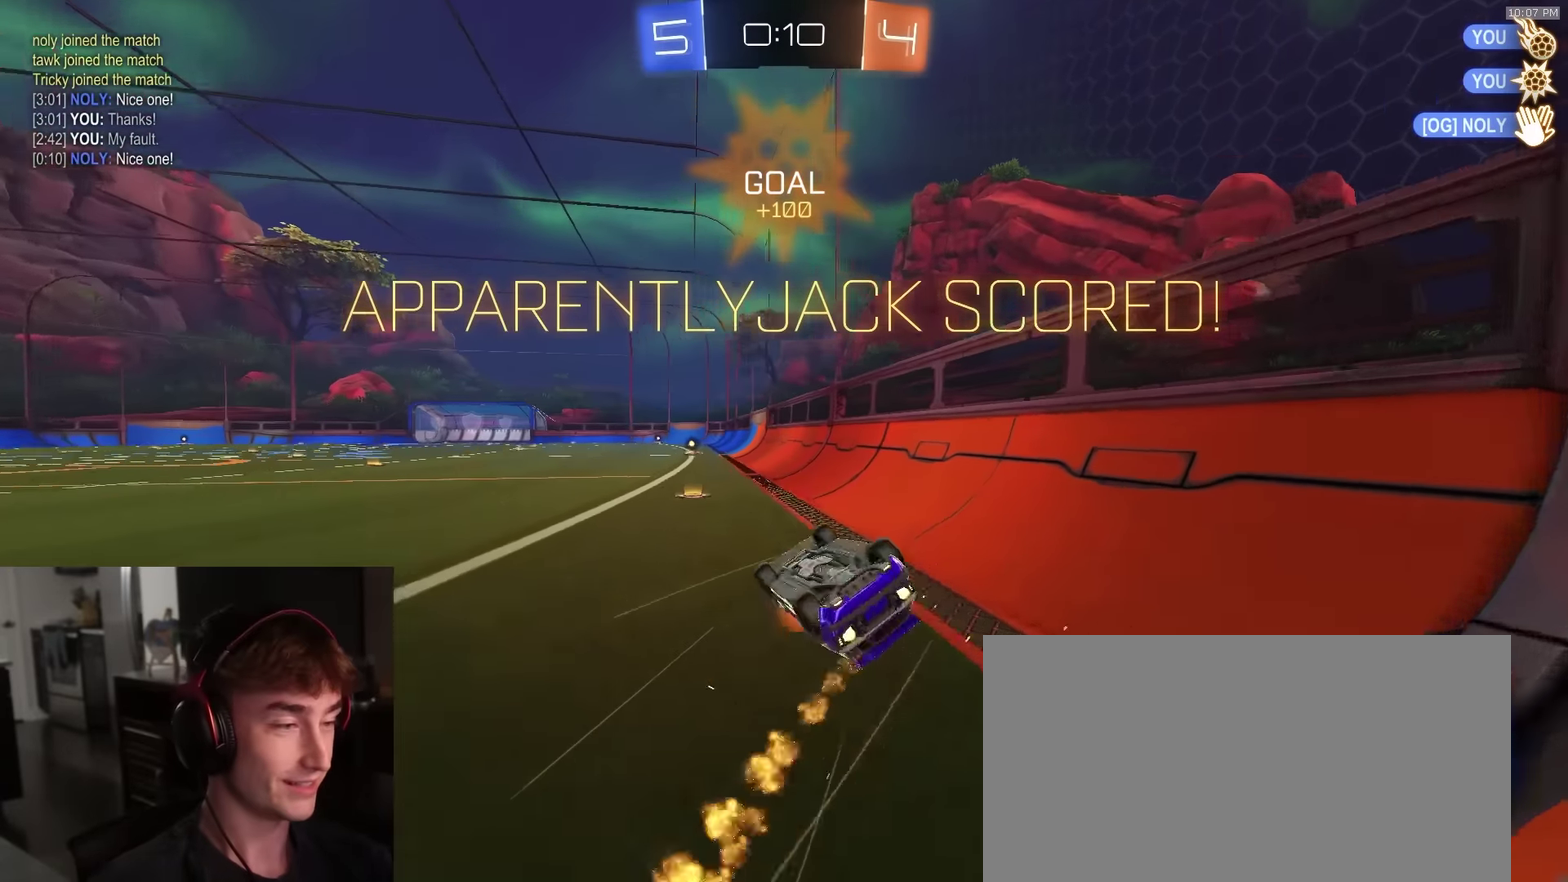
{"dt_ms": 400, "buttons": ["R1", "R2"], "left_stick": "center", "right_stick": "center", "events": [[100, "left_stick", "up"], [266, "left_stick", "up-right"], [366, "CIRCLE", "up"], [400, "left_stick", "center"]]}
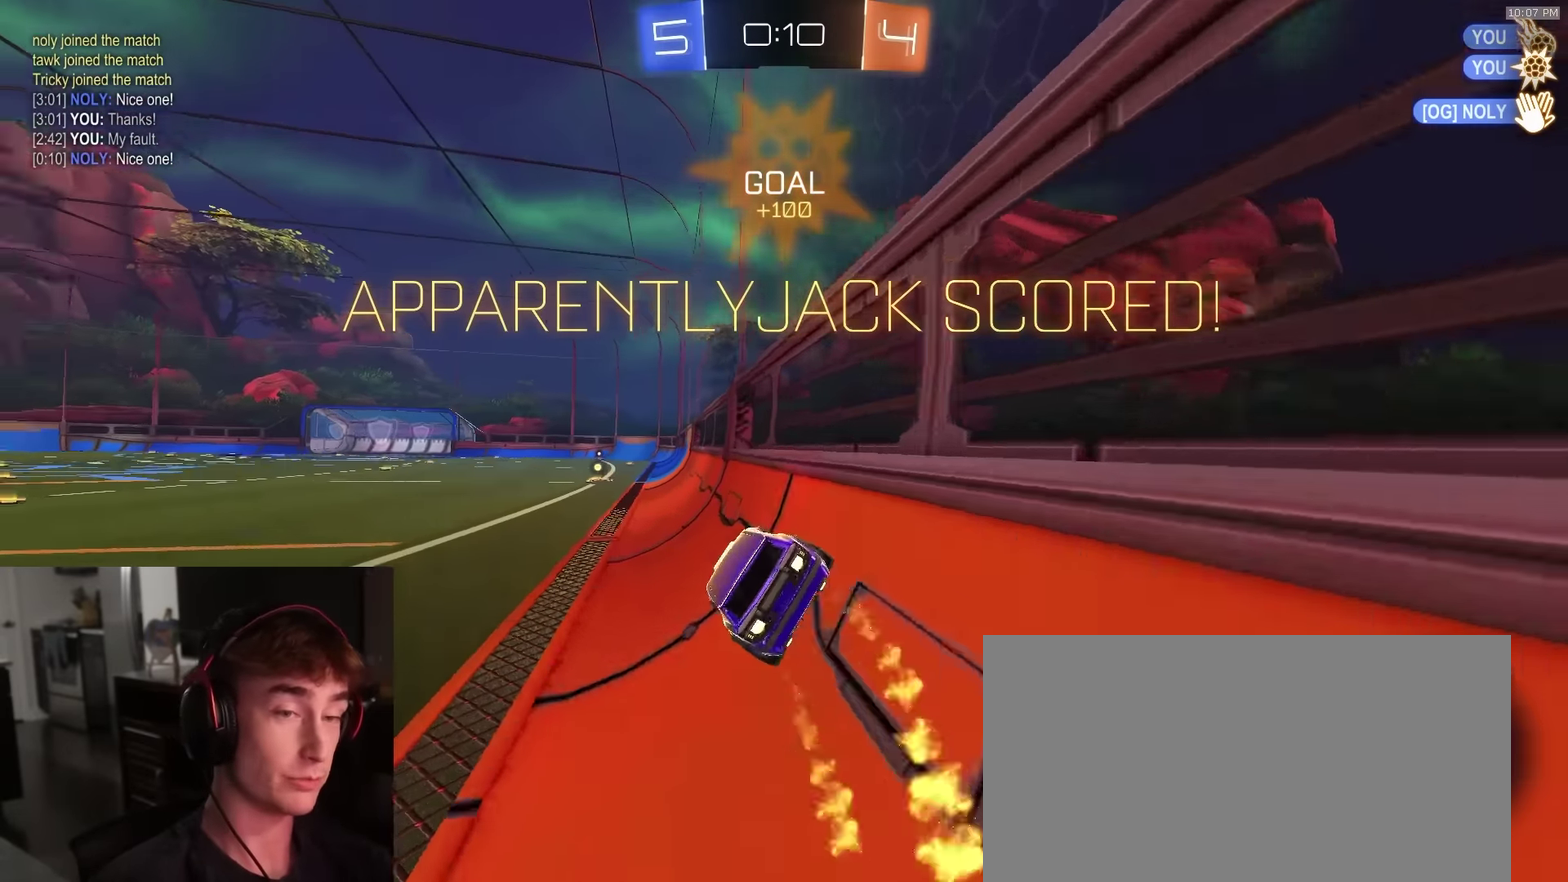
{"dt_ms": 500, "buttons": ["CROSS", "R2"], "left_stick": "down-right", "right_stick": "center", "events": [[100, "R1", "up"], [116, "DPAD_LEFT", "down"], [183, "DPAD_LEFT", "up"], [233, "DPAD_LEFT", "down"], [300, "DPAD_LEFT", "up"], [433, "left_stick", "down-right"], [483, "CROSS", "down"]]}